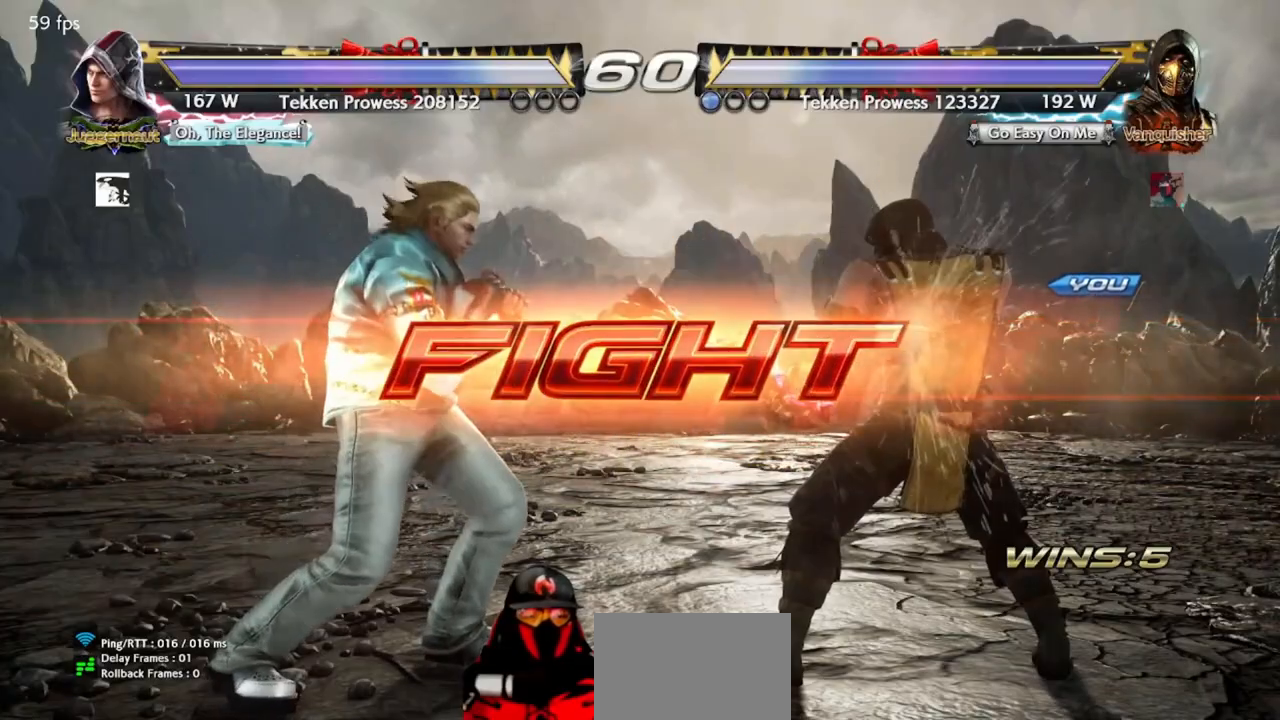
Gameplay with a controller (arcade stick); each line is a JSON object with the inputs held at the frame after it. "events" lists button and stick changes between this image and that frame as [ms after this image, input, new state], when the widget could be followed in between. Not read: L3 R3 other_buttons.
{"buttons": ["CIRCLE"], "events": [[167, "TRIANGLE", "down"], [233, "TRIANGLE", "up"], [250, "SQUARE", "down"], [333, "SQUARE", "up"], [467, "CIRCLE", "down"]]}
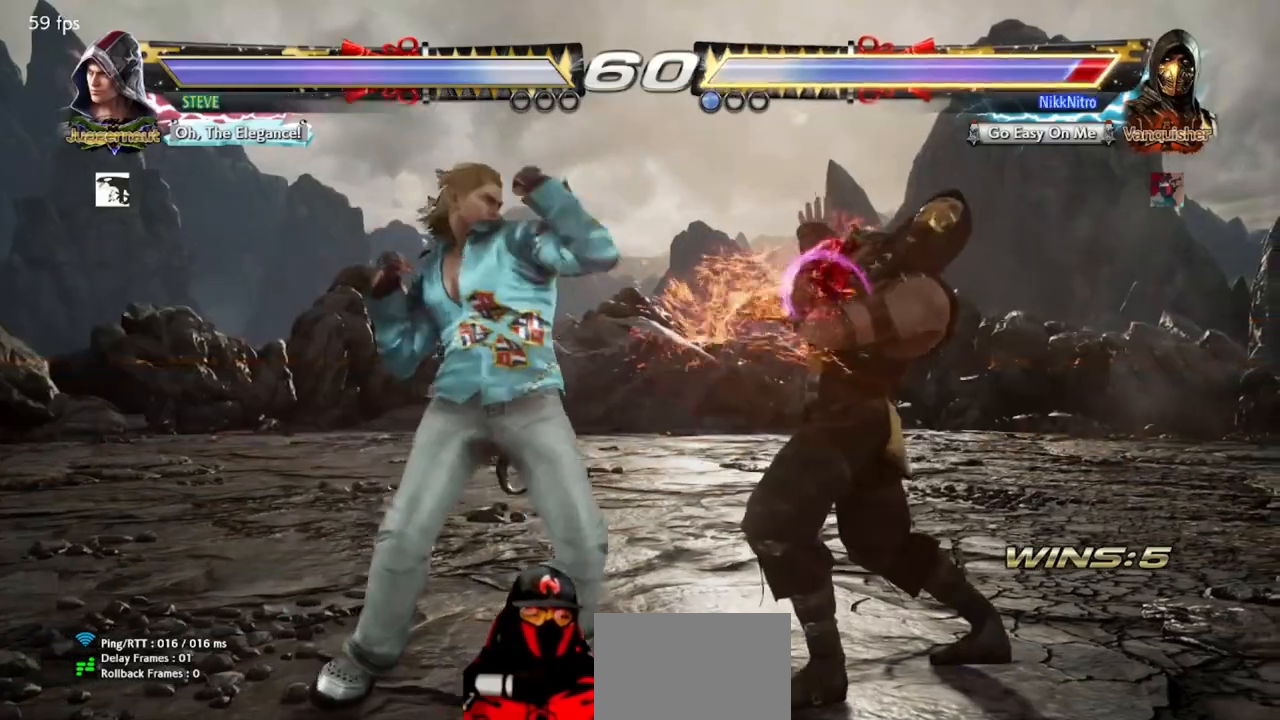
{"buttons": ["DPAD_RIGHT"], "events": [[67, "CIRCLE", "up"], [150, "DPAD_RIGHT", "down"]]}
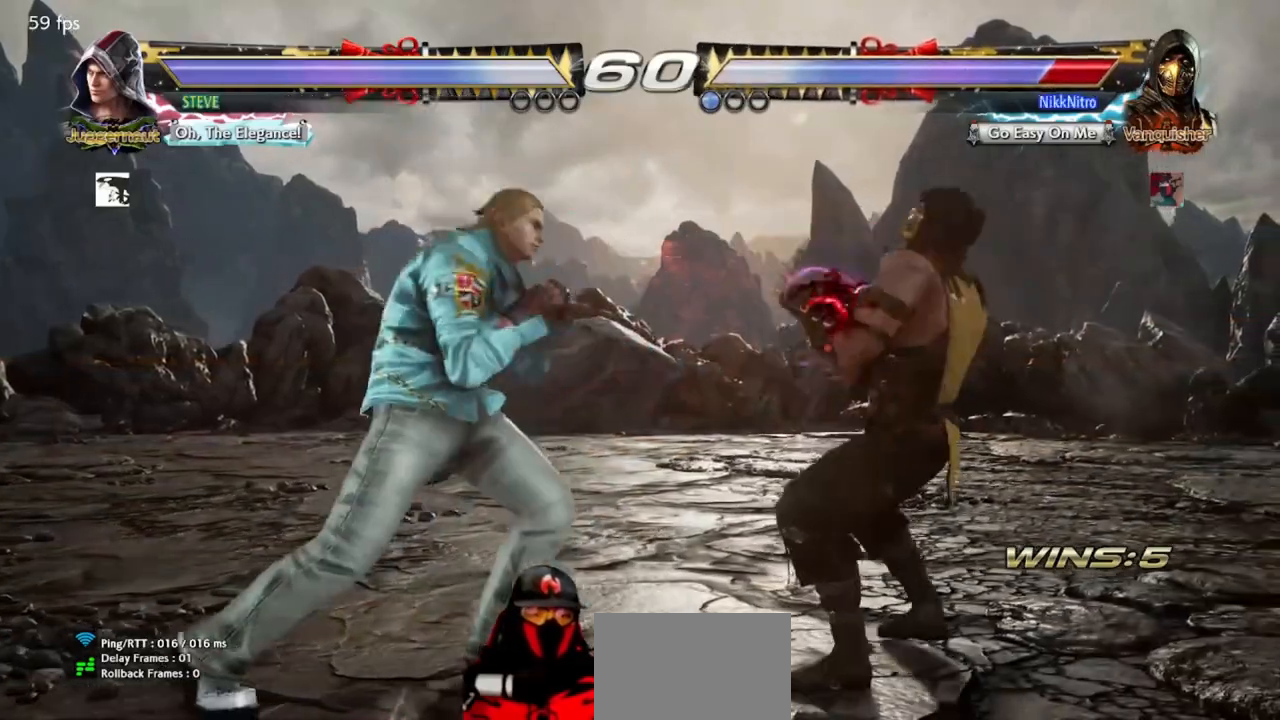
{"buttons": ["CIRCLE"], "events": [[117, "DPAD_RIGHT", "up"], [117, "TRIANGLE", "down"], [167, "TRIANGLE", "up"], [217, "SQUARE", "down"], [300, "SQUARE", "up"], [467, "CIRCLE", "down"]]}
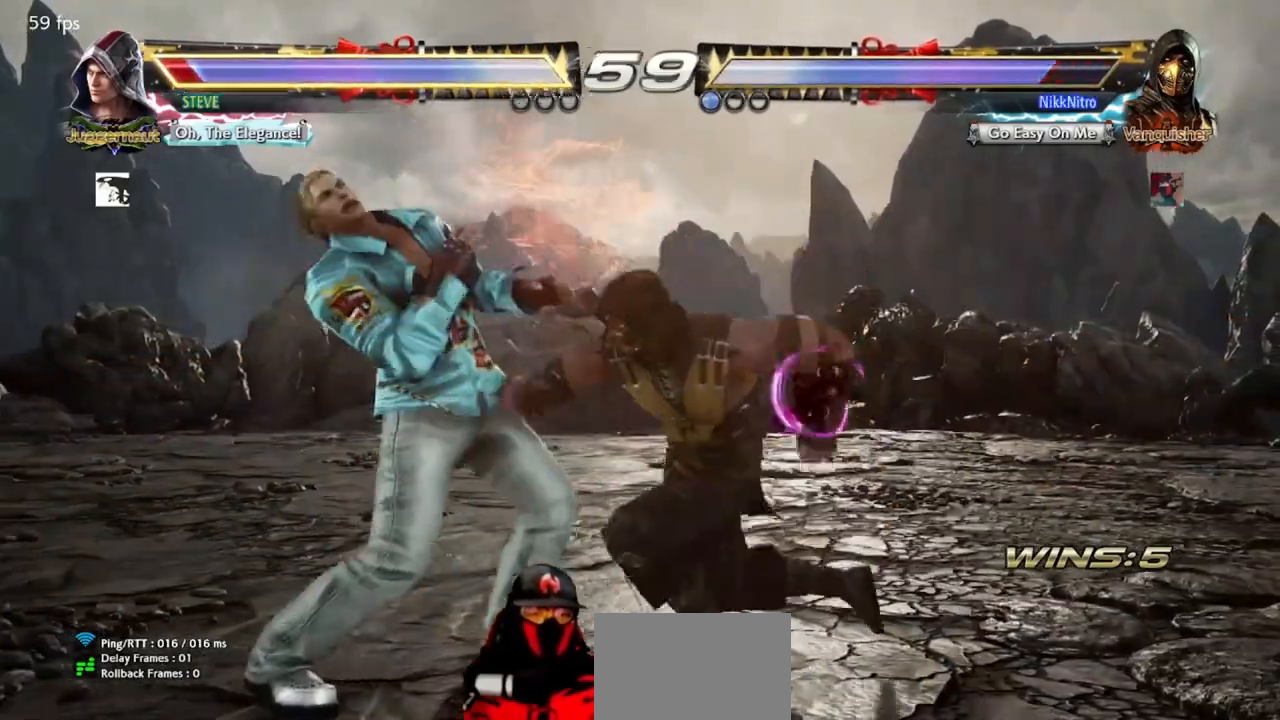
{"buttons": [], "events": [[67, "CIRCLE", "up"], [133, "CIRCLE", "down"], [183, "CIRCLE", "up"], [250, "CIRCLE", "down"], [317, "CIRCLE", "up"], [400, "CIRCLE", "down"], [450, "CIRCLE", "up"]]}
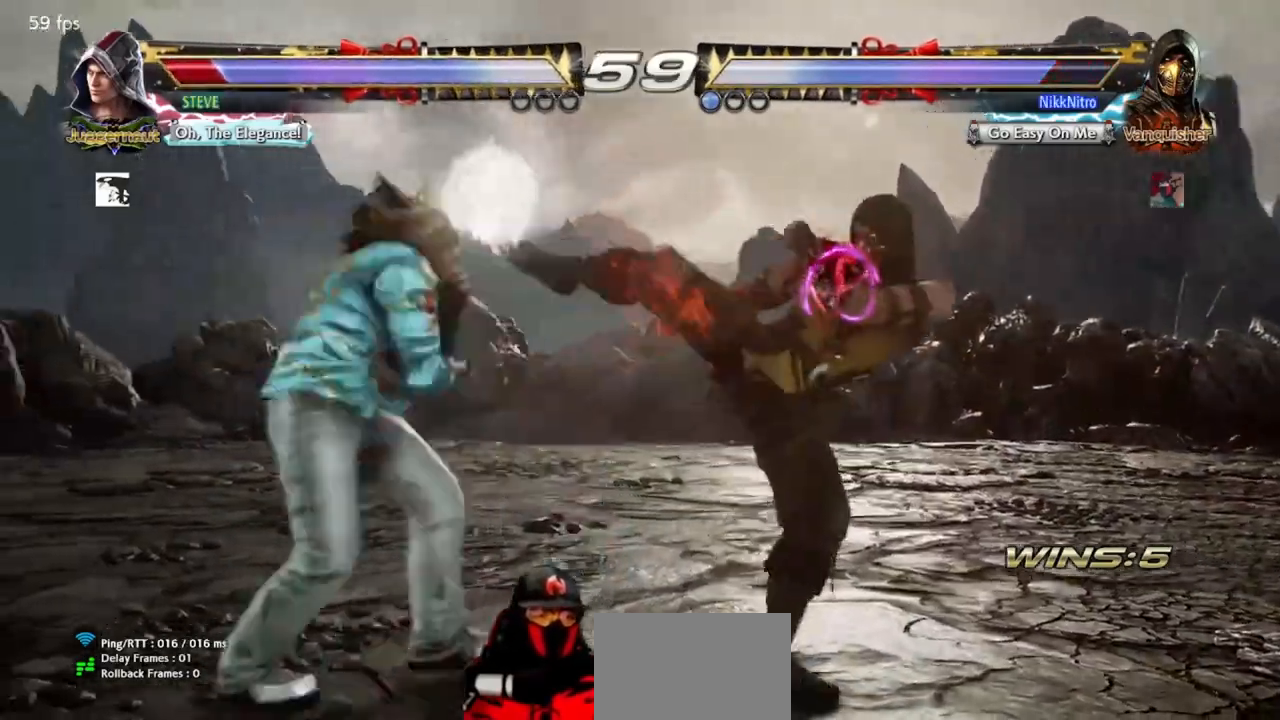
{"buttons": ["DPAD_RIGHT"], "events": [[17, "CIRCLE", "down"], [250, "CIRCLE", "up"], [283, "DPAD_RIGHT", "down"]]}
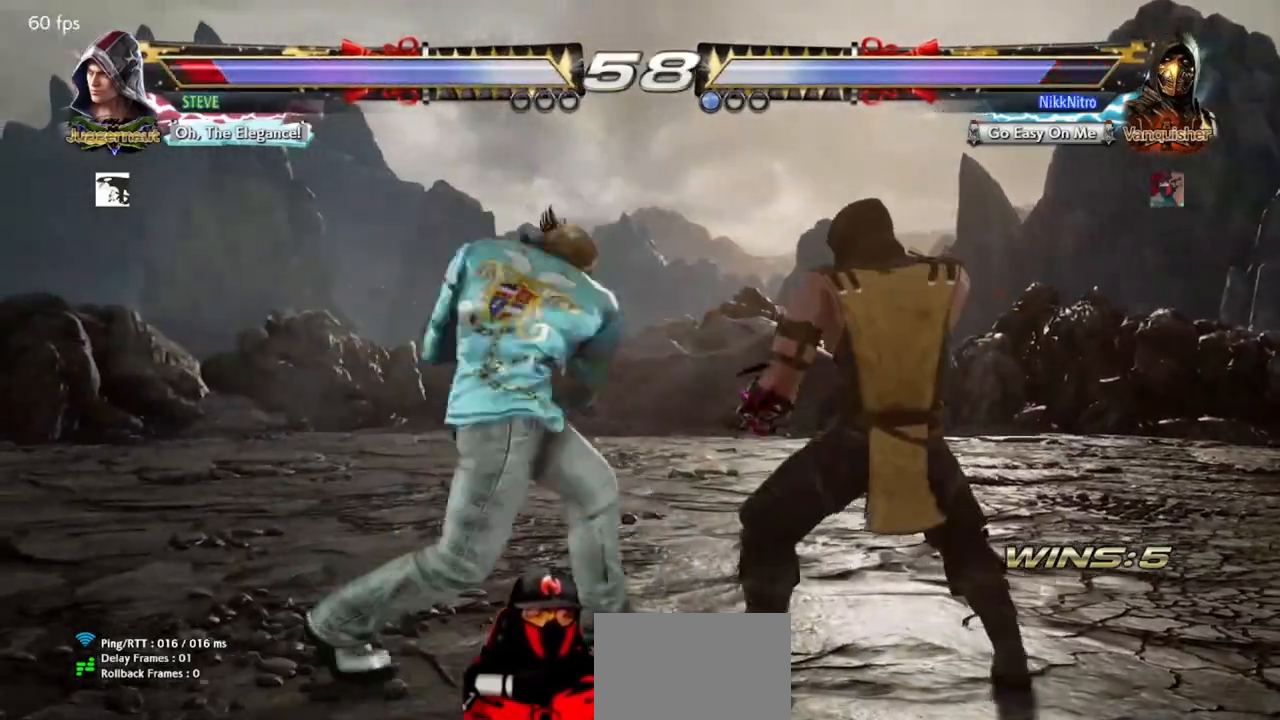
{"buttons": ["SQUARE"], "events": [[450, "DPAD_RIGHT", "up"], [450, "SQUARE", "down"]]}
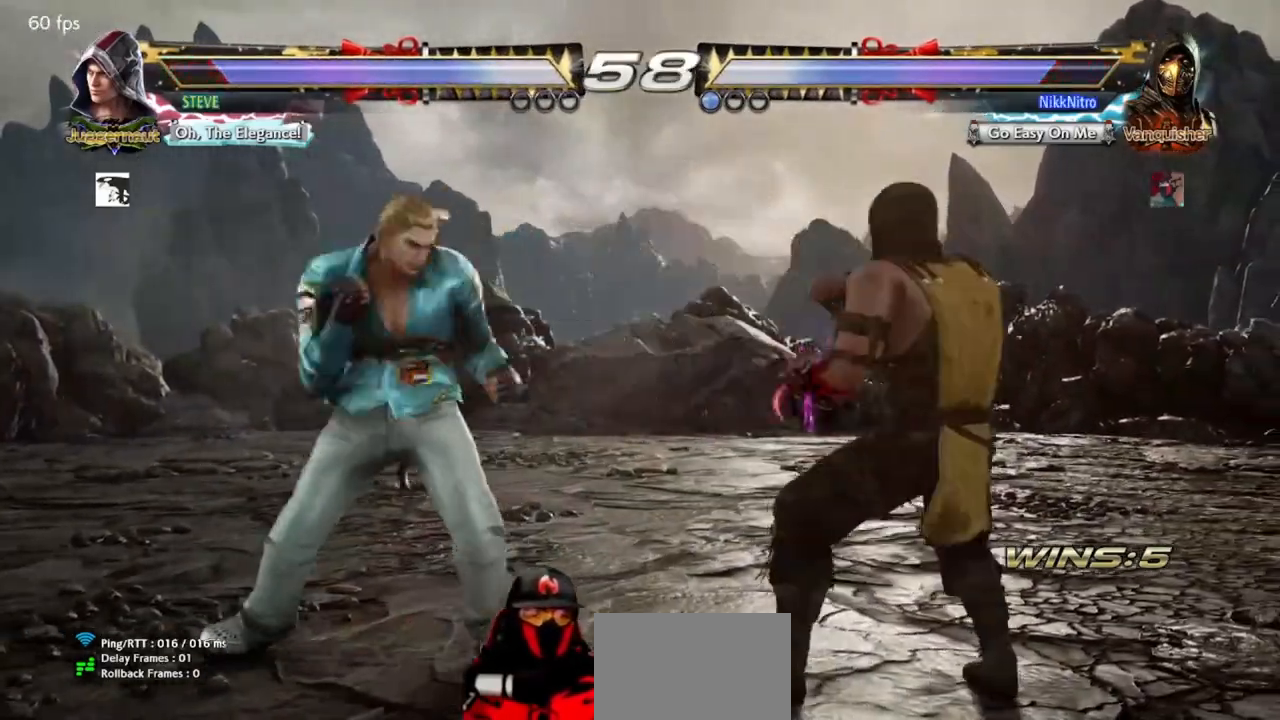
{"buttons": ["CROSS"], "events": [[17, "SQUARE", "up"], [83, "TRIANGLE", "down"], [167, "TRIANGLE", "up"], [467, "CROSS", "down"]]}
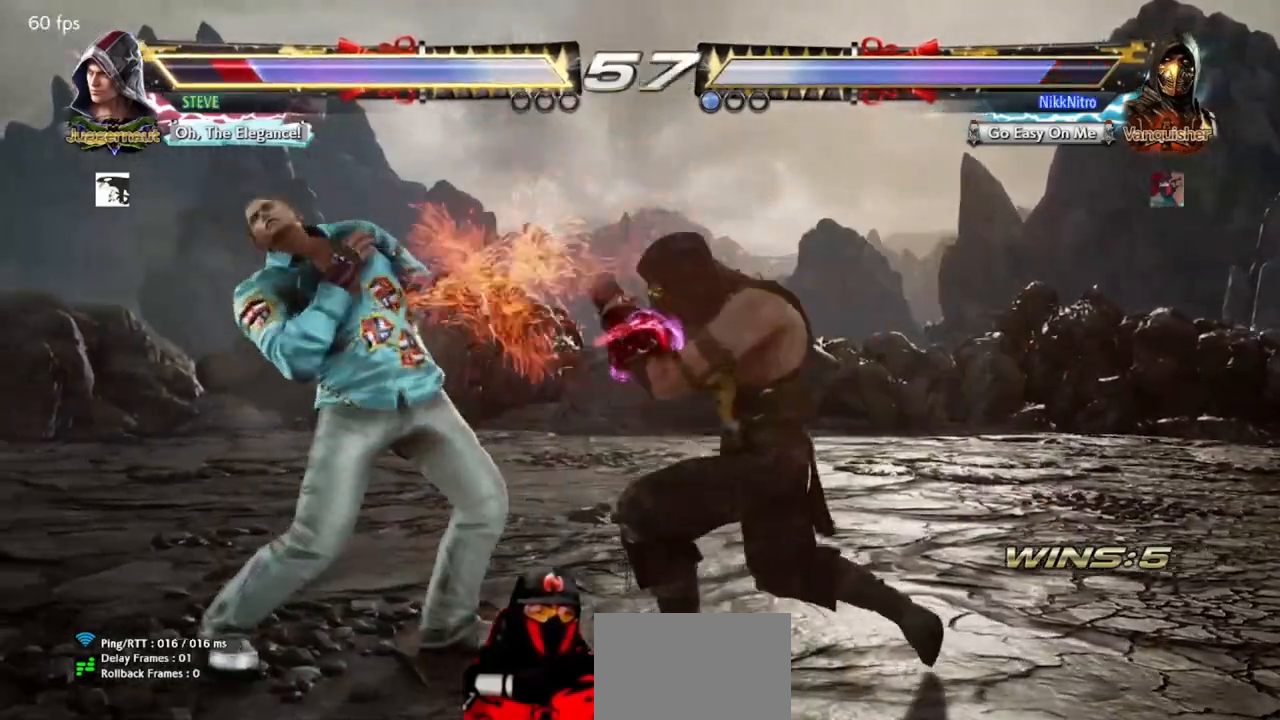
{"buttons": ["DPAD_RIGHT"], "events": [[33, "CROSS", "up"], [283, "DPAD_RIGHT", "down"]]}
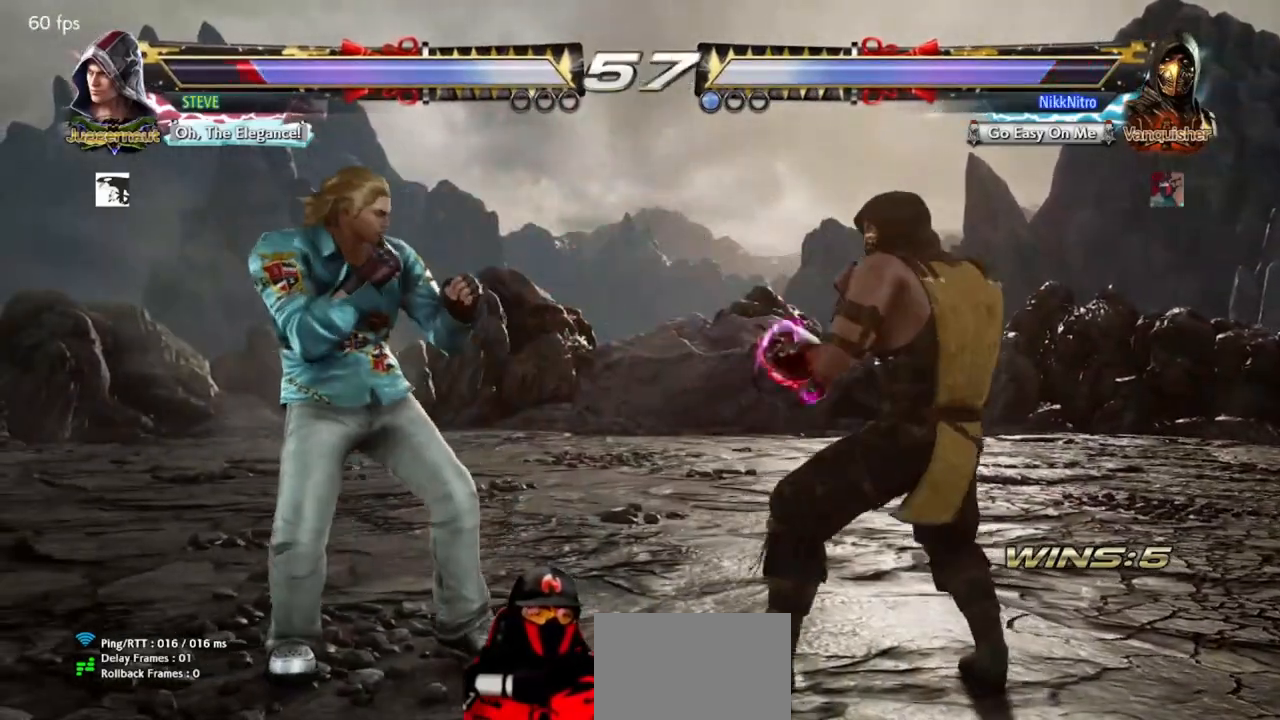
{"buttons": [], "events": [[133, "DPAD_RIGHT", "up"], [150, "TRIANGLE", "down"], [233, "TRIANGLE", "up"], [267, "SQUARE", "down"], [333, "SQUARE", "up"], [433, "CIRCLE", "down"], [500, "CIRCLE", "up"]]}
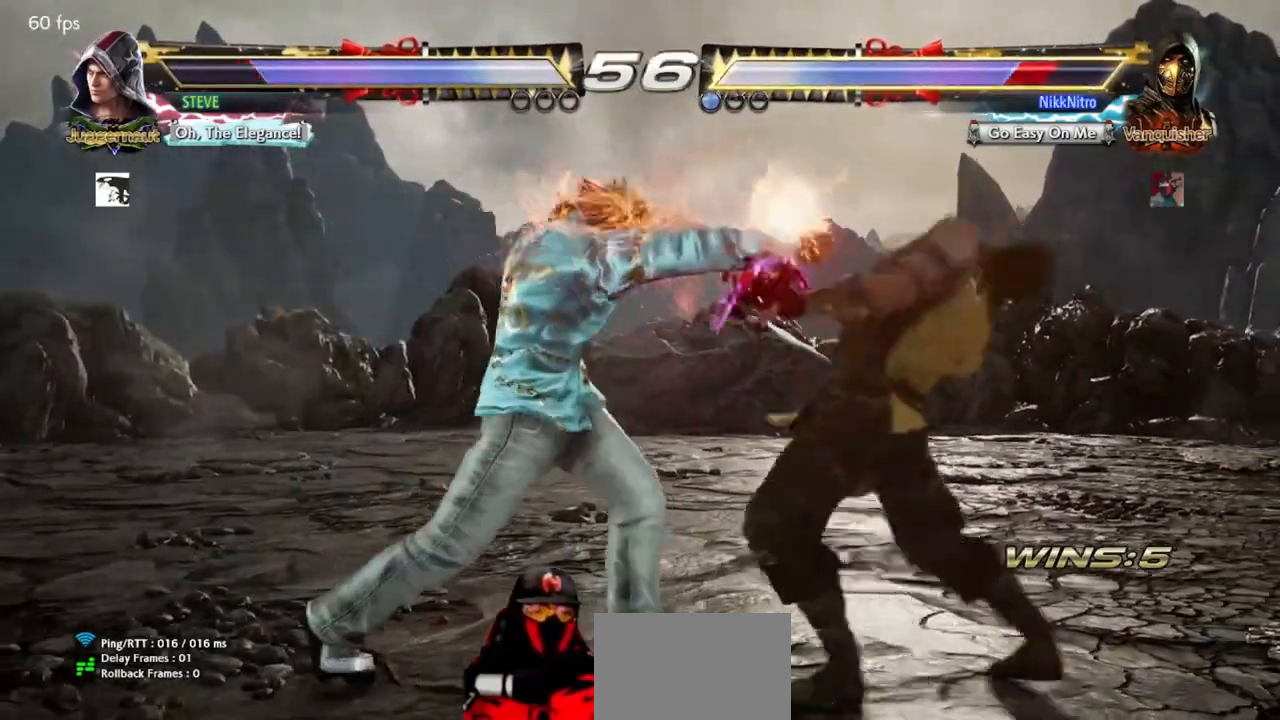
{"buttons": ["DPAD_RIGHT"], "events": [[133, "DPAD_RIGHT", "down"]]}
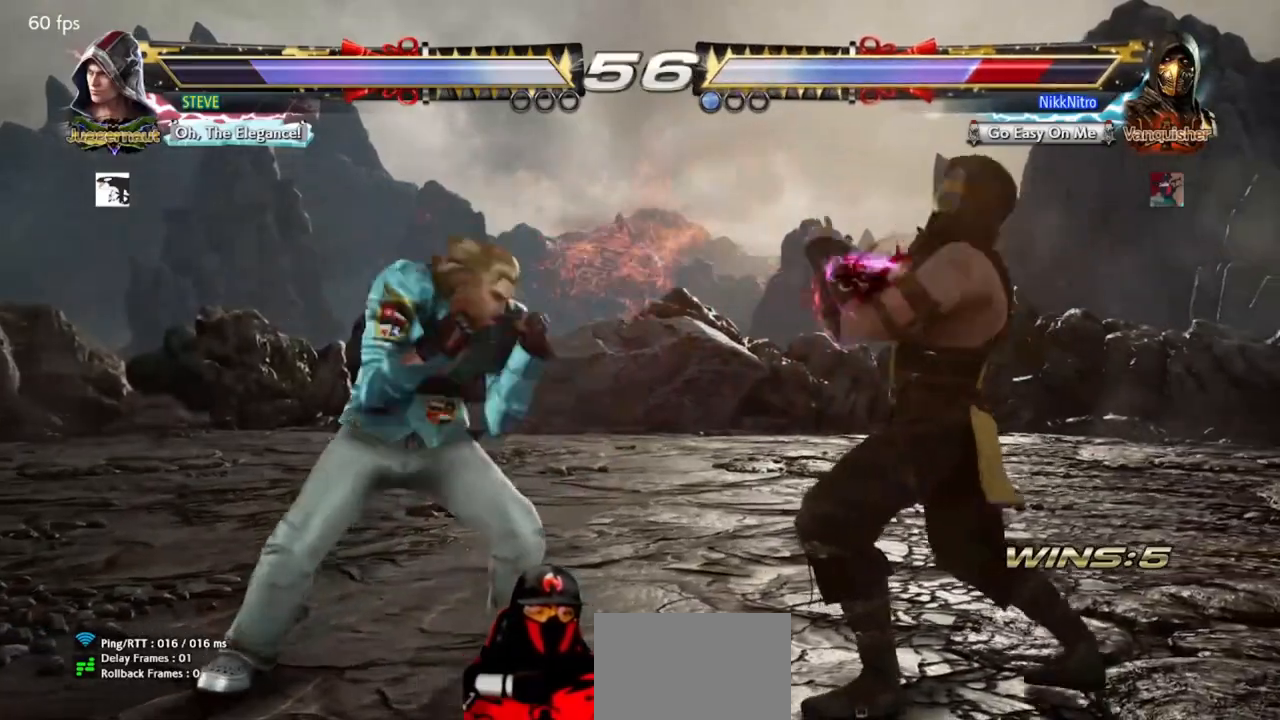
{"buttons": ["DPAD_RIGHT"], "events": []}
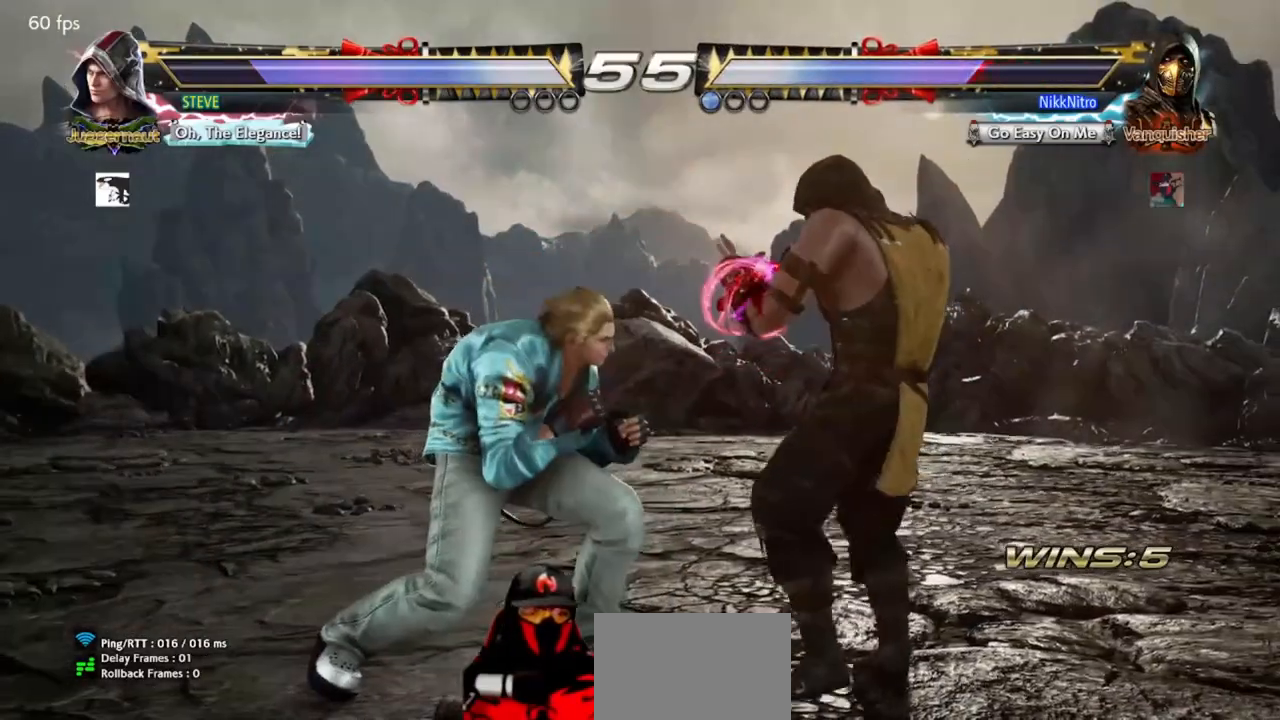
{"buttons": ["DPAD_RIGHT"], "events": []}
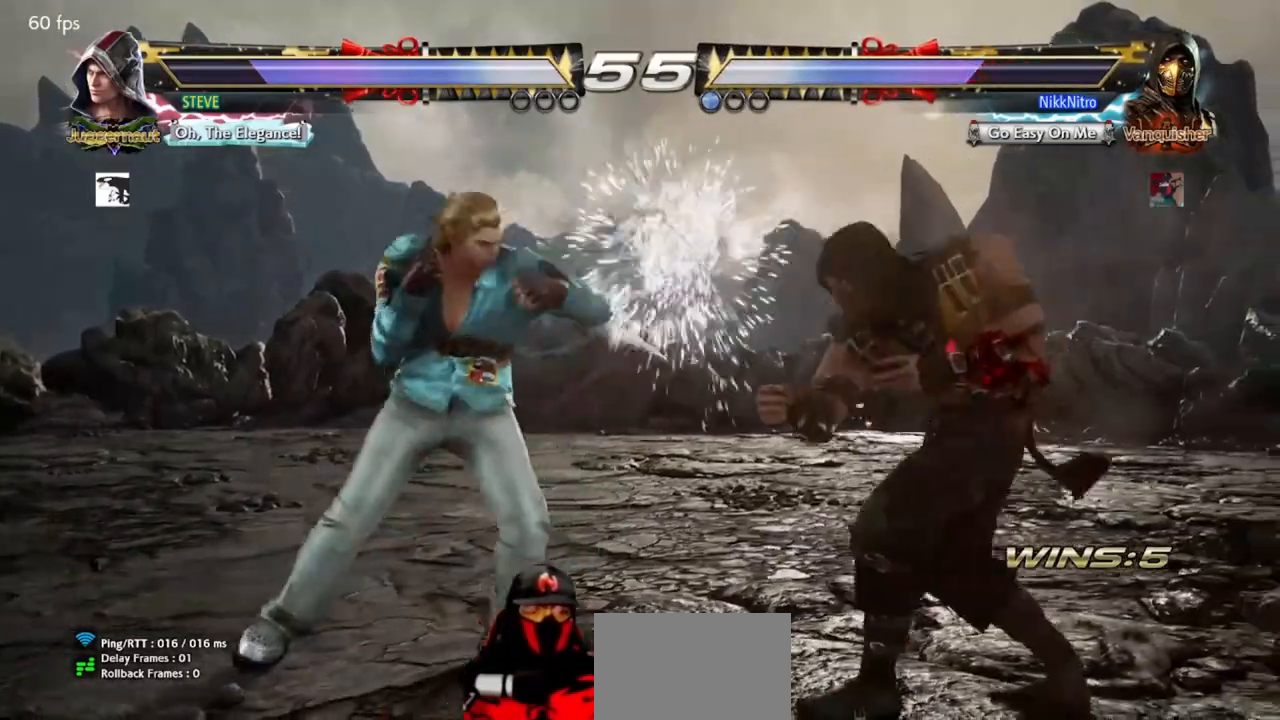
{"buttons": [], "events": [[67, "DPAD_RIGHT", "up"], [133, "SQUARE", "down"], [217, "SQUARE", "up"], [267, "TRIANGLE", "down"], [367, "TRIANGLE", "up"]]}
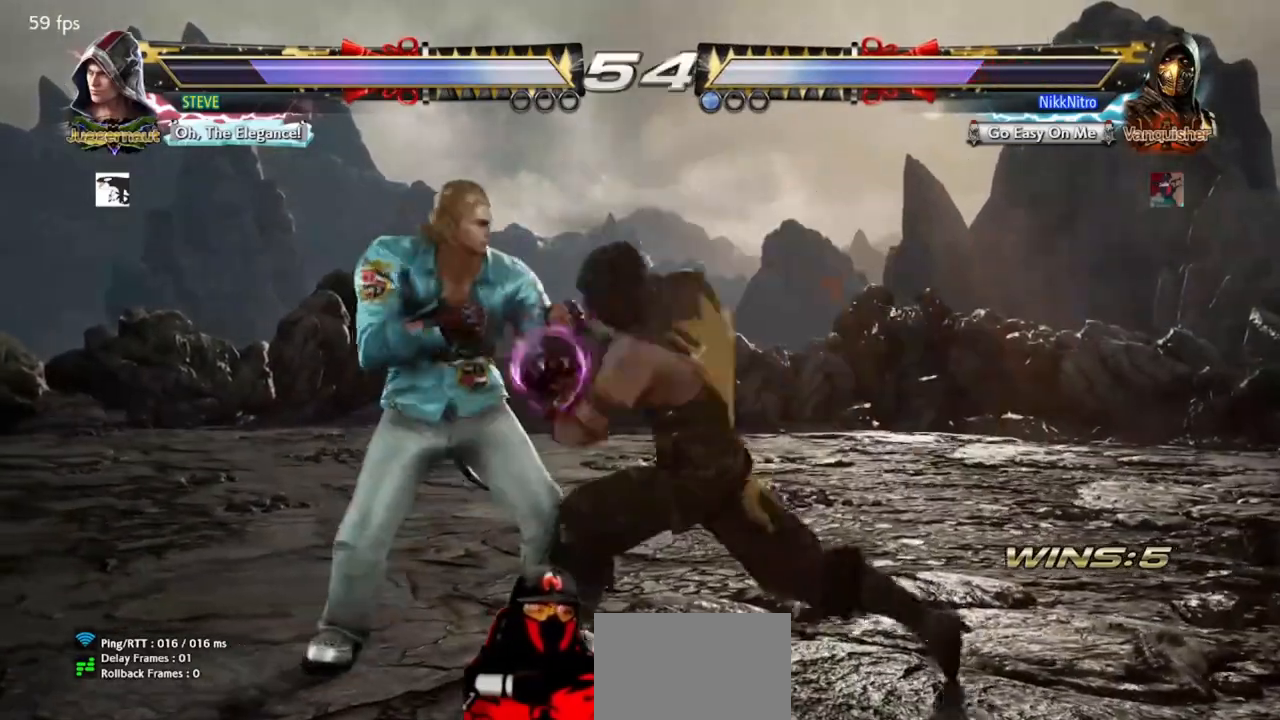
{"buttons": [], "events": [[217, "DPAD_DOWN", "down"], [233, "DPAD_LEFT", "down"], [283, "SQUARE", "down"], [350, "DPAD_DOWN", "up"], [350, "DPAD_LEFT", "up"], [350, "SQUARE", "up"]]}
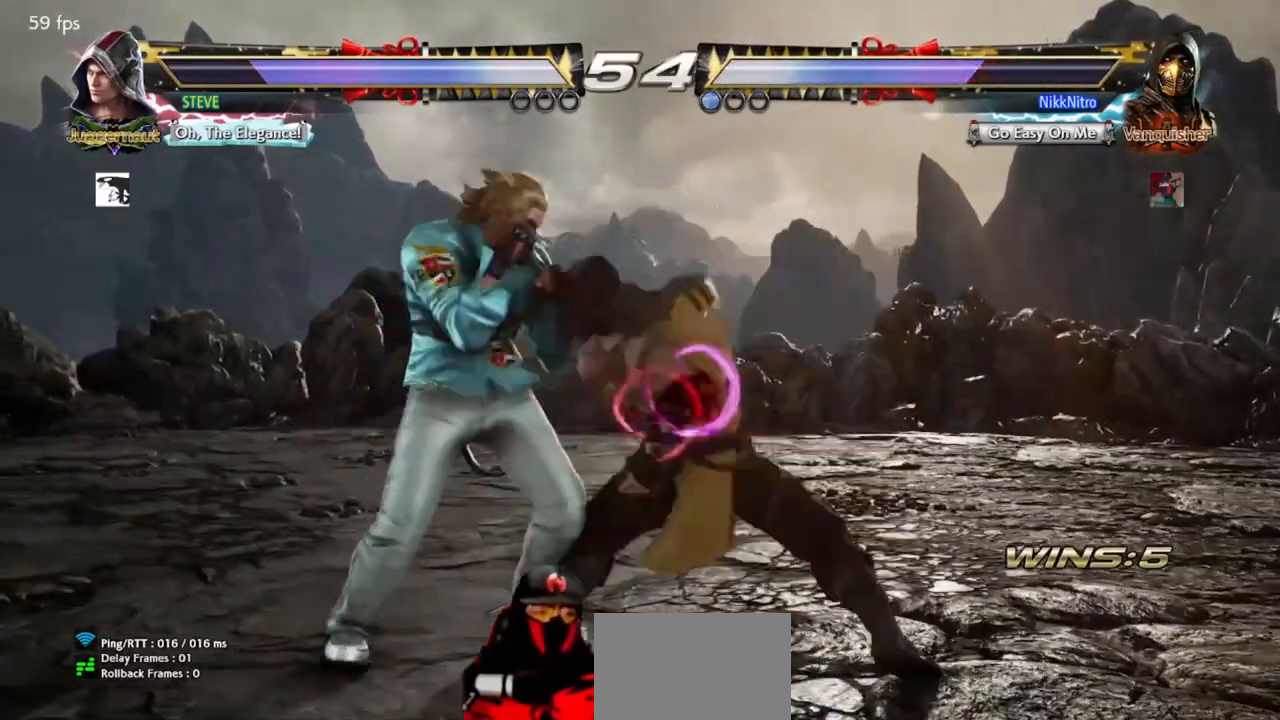
{"buttons": ["CIRCLE"], "events": [[350, "SQUARE", "down"], [417, "SQUARE", "up"], [500, "CIRCLE", "down"]]}
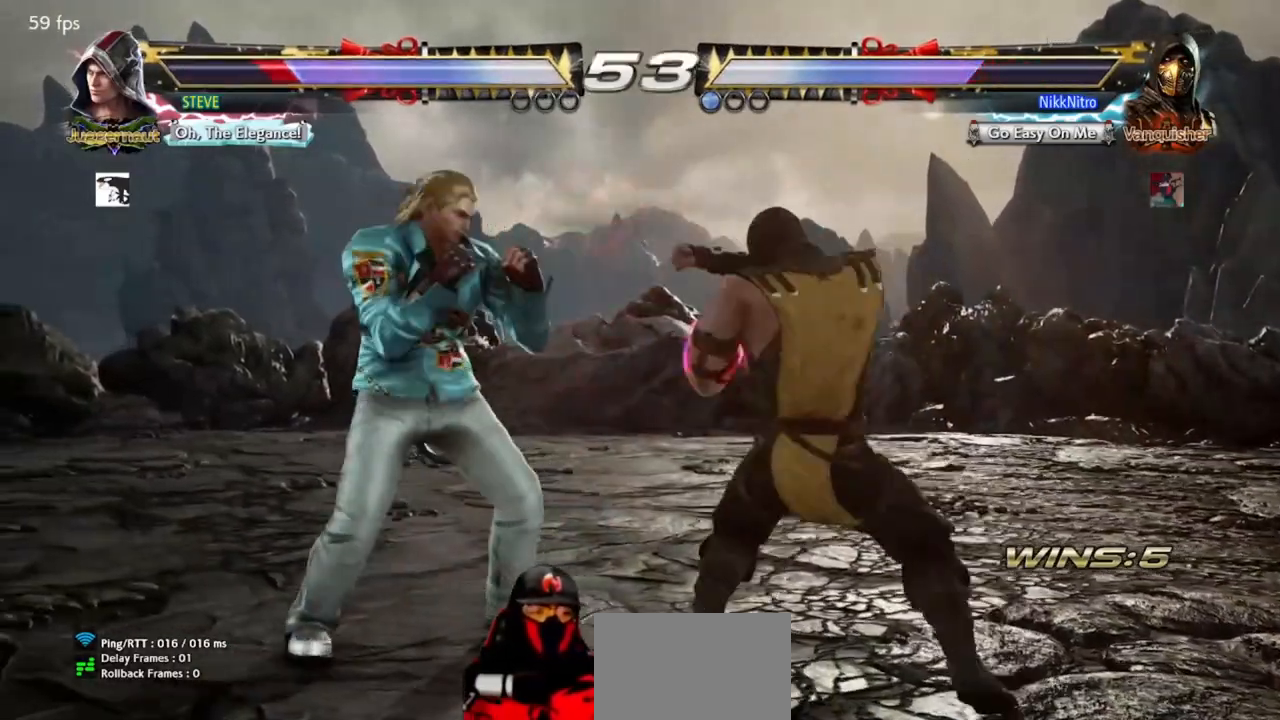
{"buttons": [], "events": [[67, "CIRCLE", "up"]]}
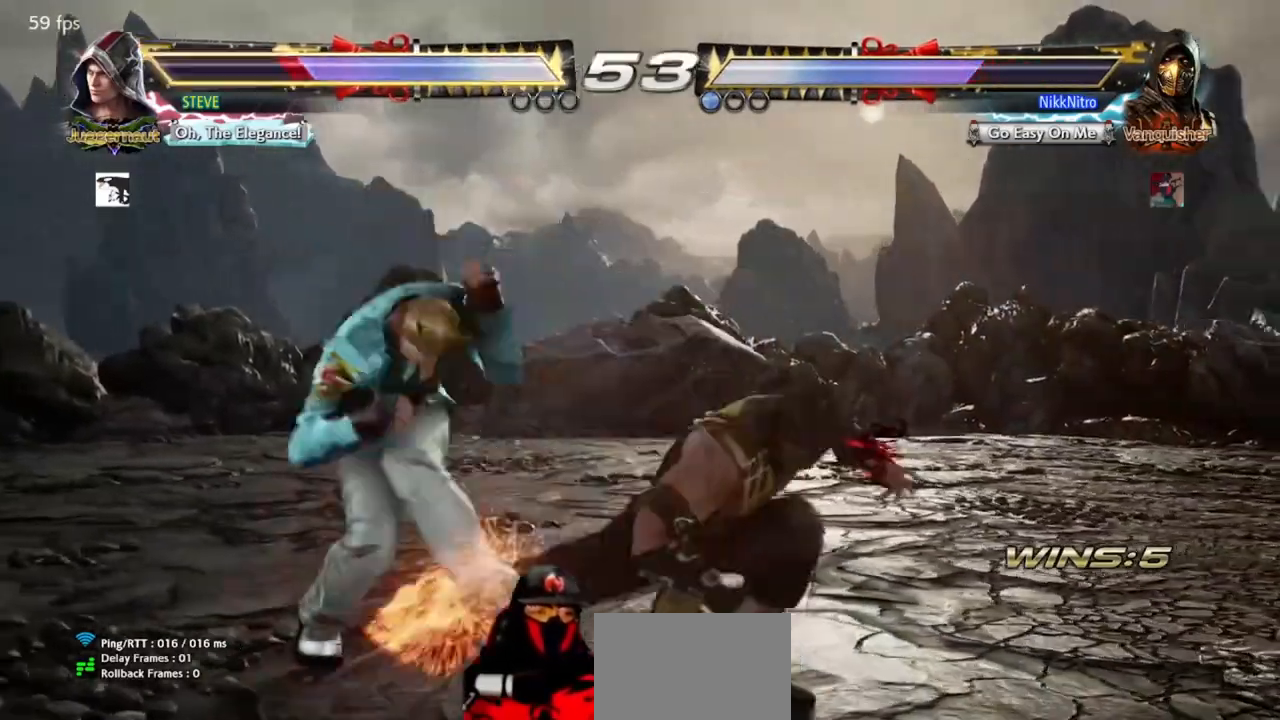
{"buttons": ["CROSS", "DPAD_DOWN"], "events": [[350, "DPAD_RIGHT", "down"], [367, "DPAD_DOWN", "down"], [367, "SQUARE", "down"], [417, "SQUARE", "up"], [450, "DPAD_DOWN", "up"], [450, "DPAD_RIGHT", "up"], [500, "CROSS", "down"], [500, "DPAD_DOWN", "down"]]}
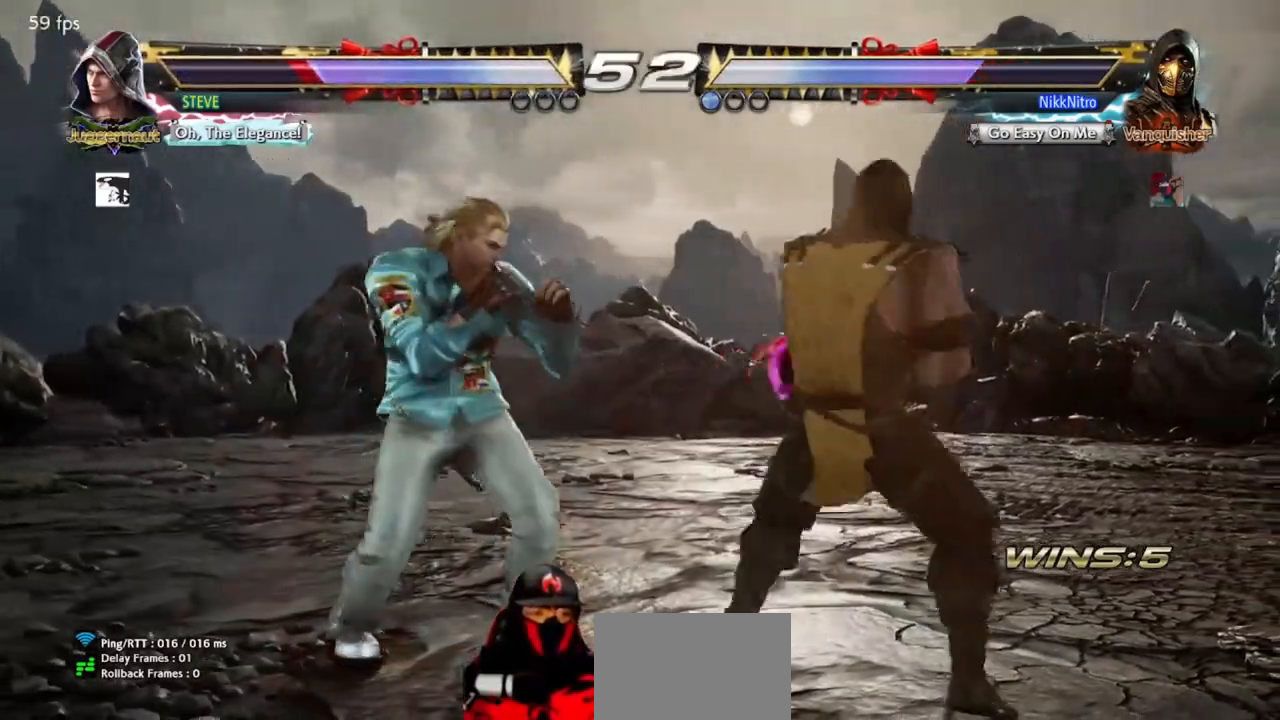
{"buttons": ["DPAD_DOWN"], "events": [[17, "CROSS", "up"]]}
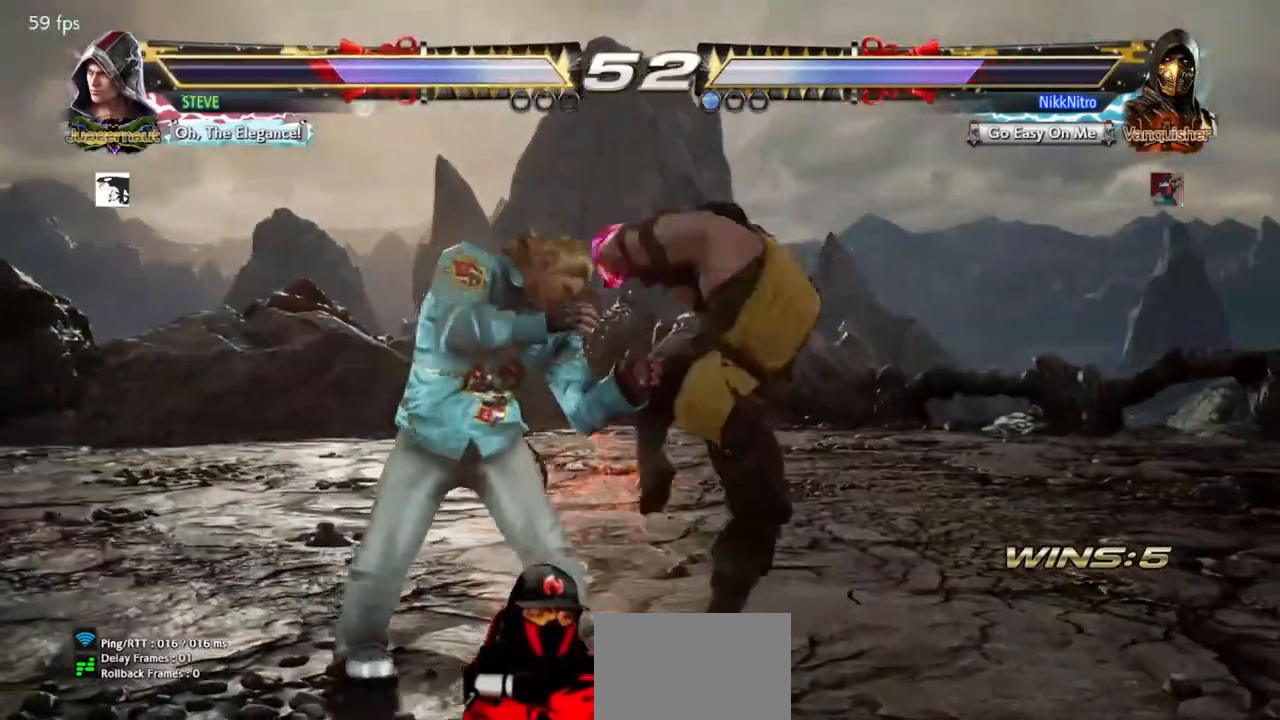
{"buttons": [], "events": [[283, "DPAD_DOWN", "up"]]}